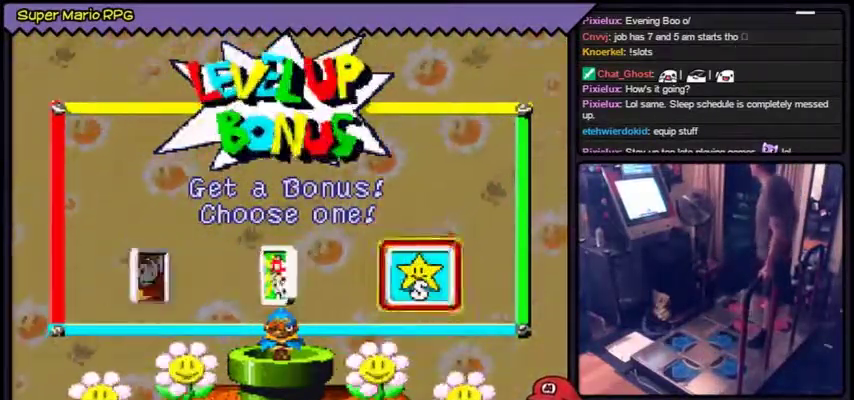
Gameplay with a controller (Nintendo layout); each line is a JSON object with the inputs held at the frame after it. "events" lists button and stick changes between this image and that frame as [ms after this image, input, new state], when the widget could be followed in between. Not read: L3 R3.
{"buttons": ["A"], "events": [[100, "A", "down"]]}
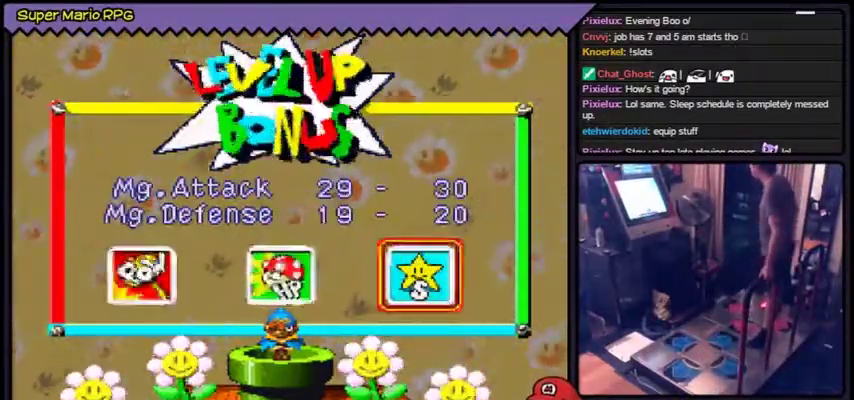
{"buttons": [], "events": [[234, "A", "up"]]}
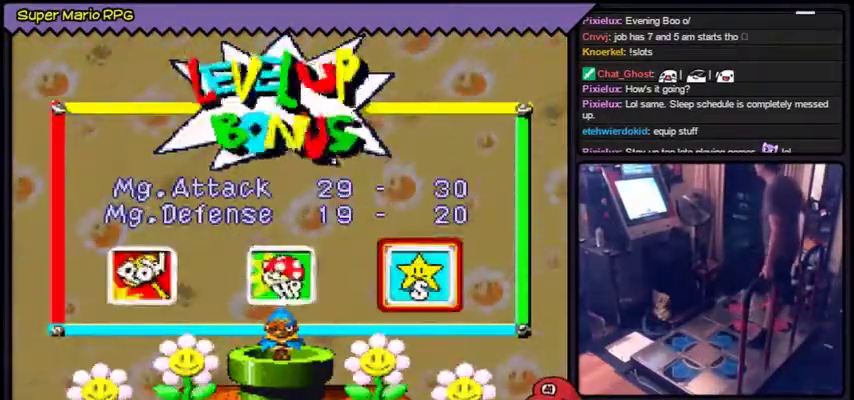
{"buttons": [], "events": [[233, "A", "down"], [467, "A", "up"]]}
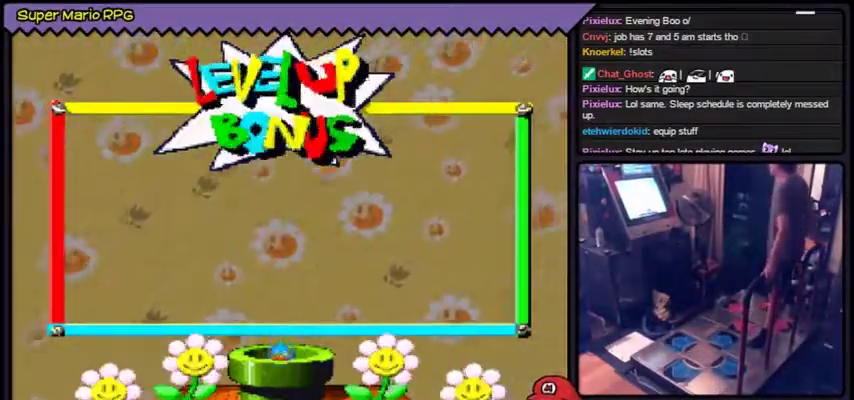
{"buttons": [], "events": []}
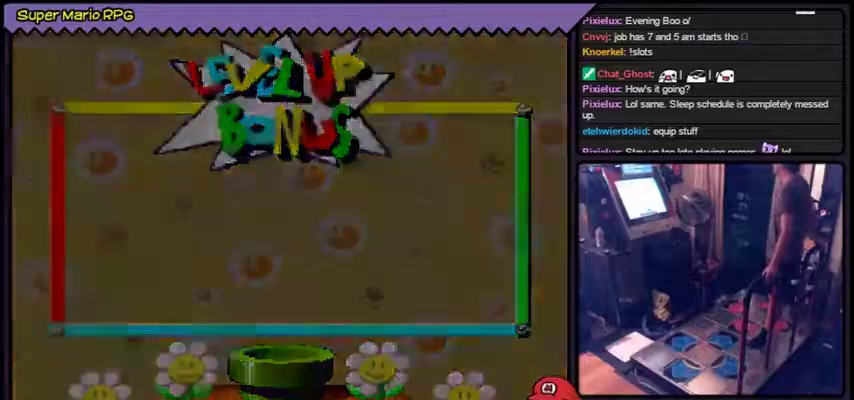
{"buttons": [], "events": []}
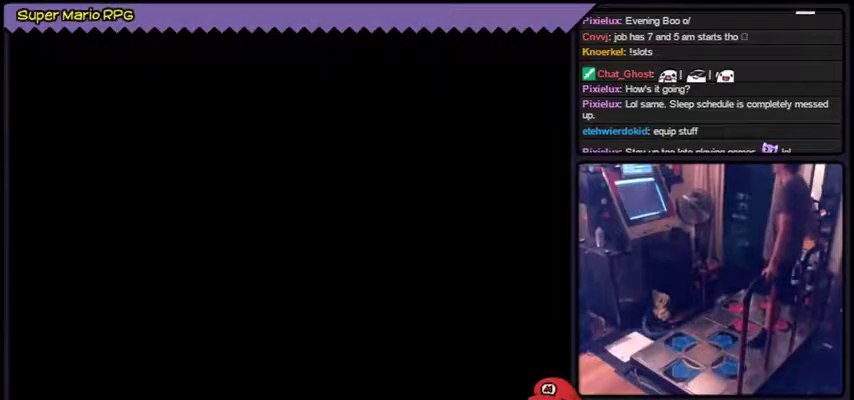
{"buttons": [], "events": []}
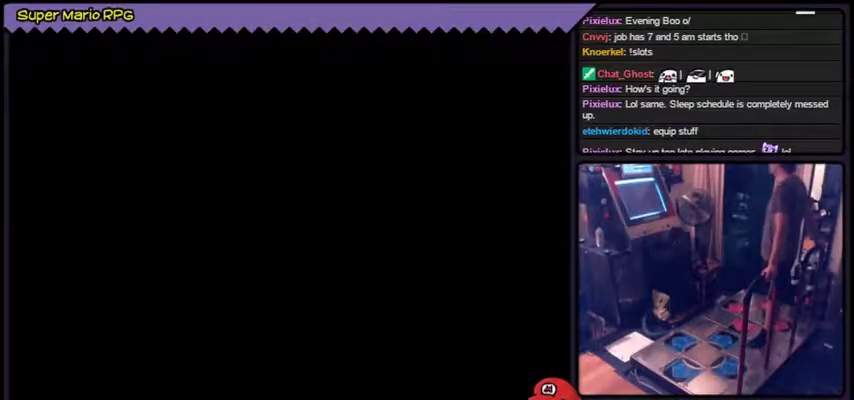
{"buttons": [], "events": []}
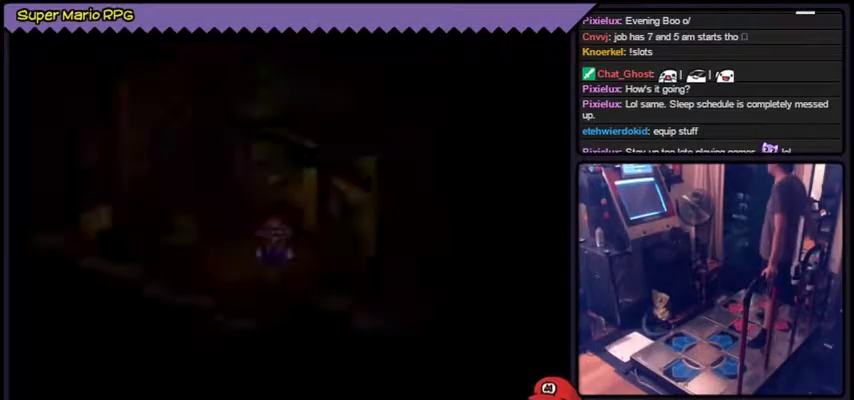
{"buttons": [], "events": []}
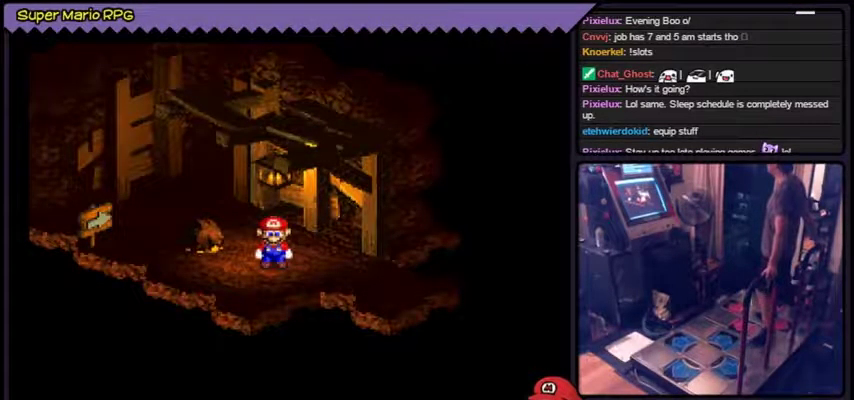
{"buttons": [], "events": []}
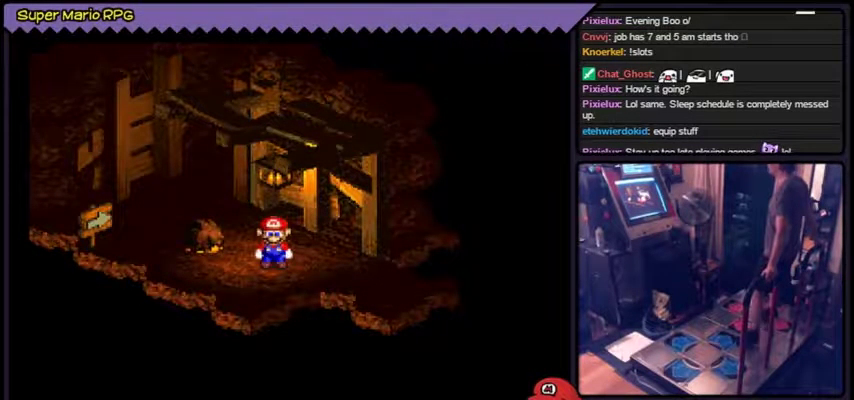
{"buttons": [], "events": [[100, "DPAD_RIGHT", "down"], [501, "DPAD_RIGHT", "up"]]}
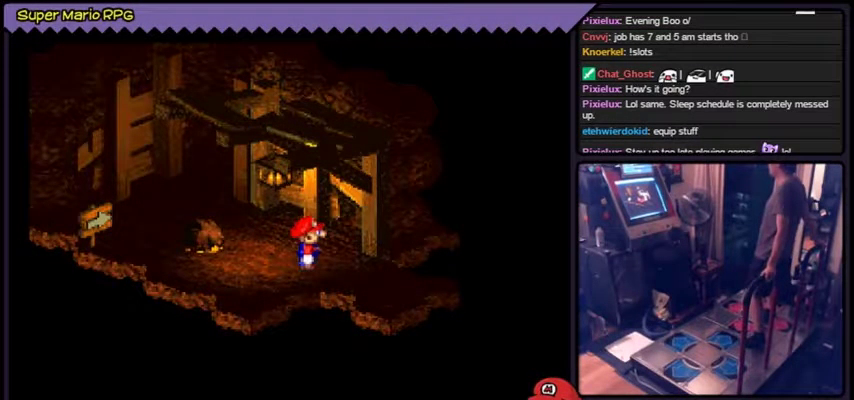
{"buttons": ["X"], "events": [[300, "X", "down"]]}
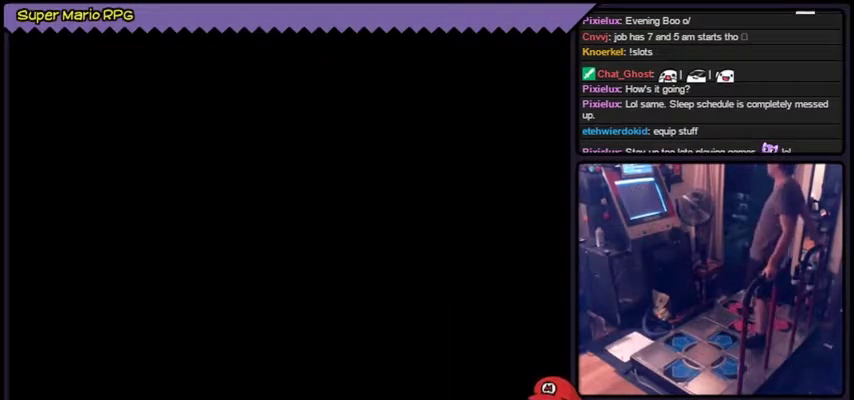
{"buttons": [], "events": [[33, "X", "up"]]}
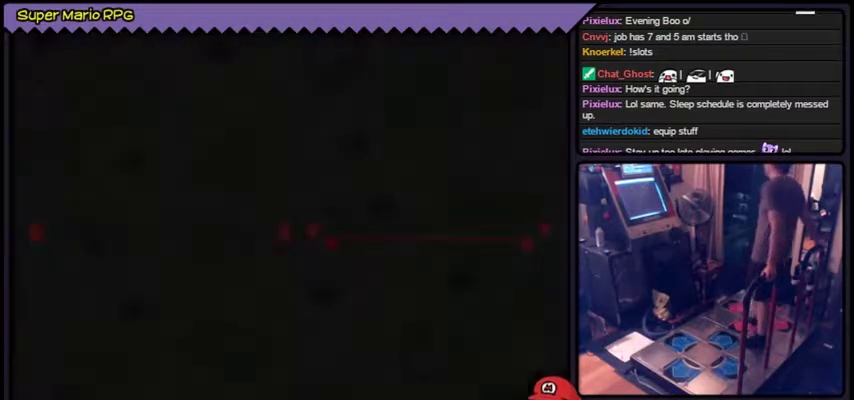
{"buttons": [], "events": []}
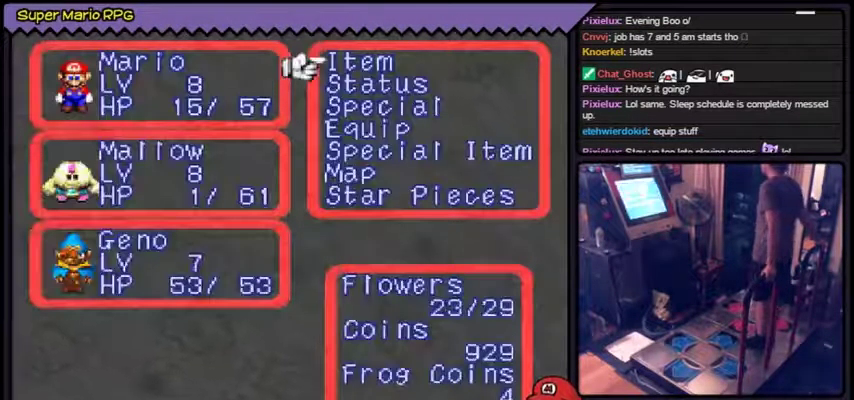
{"buttons": [], "events": []}
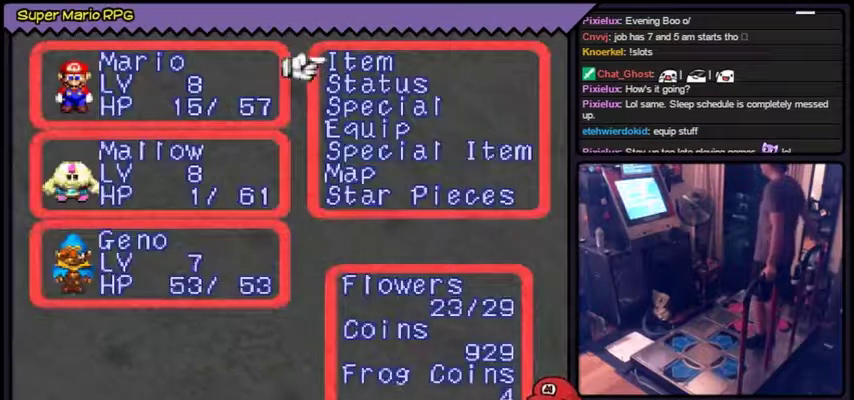
{"buttons": [], "events": []}
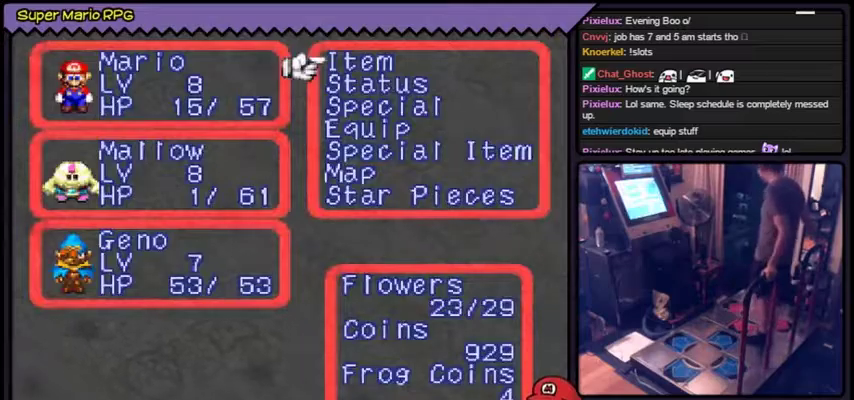
{"buttons": ["A"], "events": [[234, "A", "down"]]}
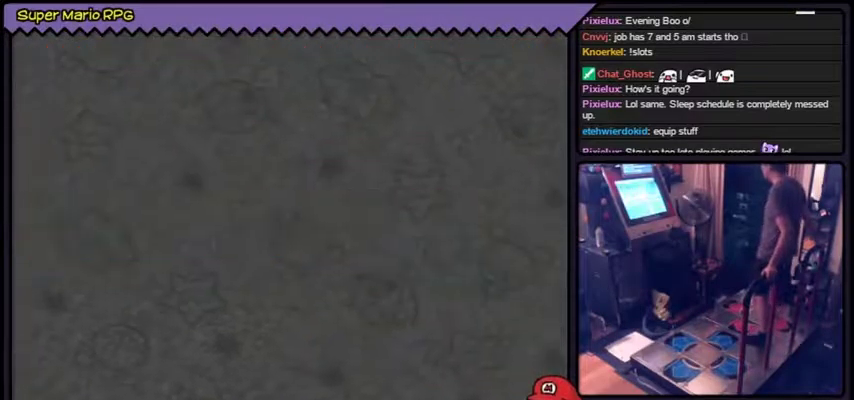
{"buttons": [], "events": [[33, "A", "up"]]}